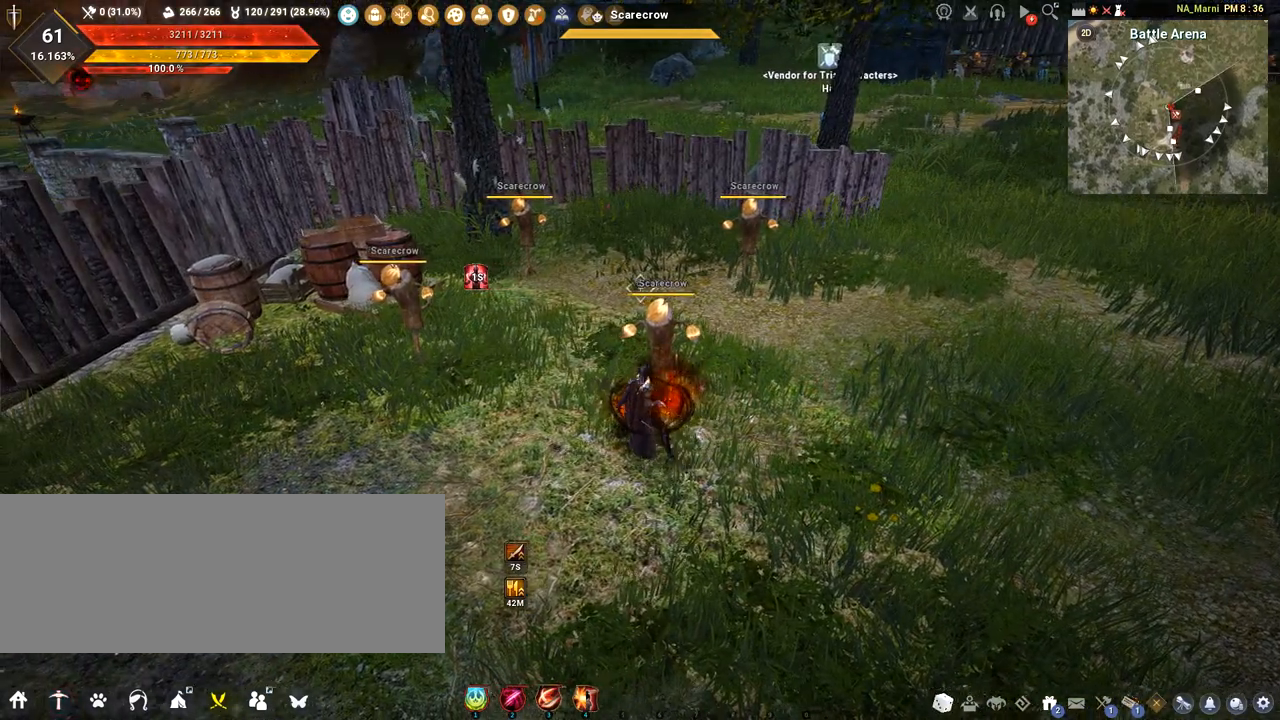
Gameplay with keyboard and mouse; each line is a JSON object with the keys and mouse buttons held at the frame after it. "events" lists presses ("down") and releases ("up") of "a", "c", "d", "e", "f", "q", "s", "shift", "space", "tab", "w", "mouse_left" and "mouse_right" between this image and that frame as [ms after this image, input, new state], when the widget could be followed in between. "mouse_left", "mouse_right" = the "left", "right" buttons of the "mouse" list. No other keys are recorded. Mouse movement is not recorded.
{"keys": [], "mouse": [], "events": [[134, "w", "down"], [401, "a", "up"], [484, "w", "up"]]}
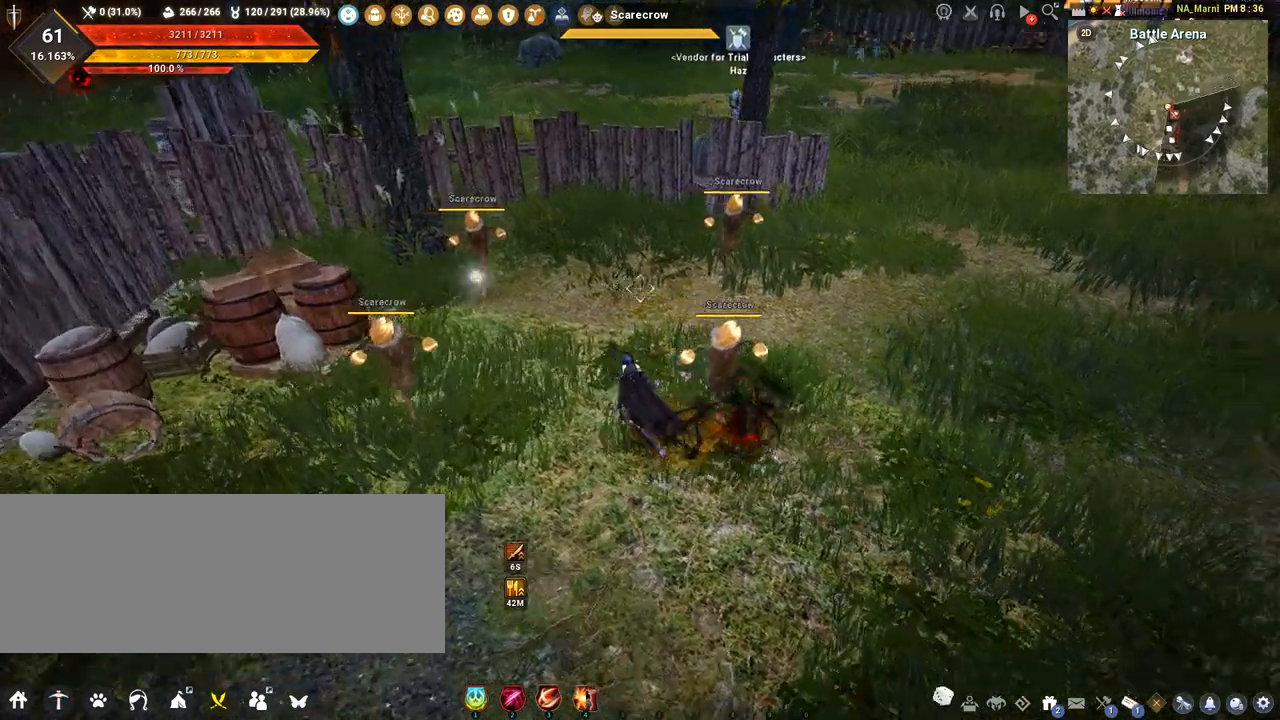
{"keys": ["d"], "mouse": [], "events": [[16, "a", "down"], [83, "a", "up"], [183, "d", "down"]]}
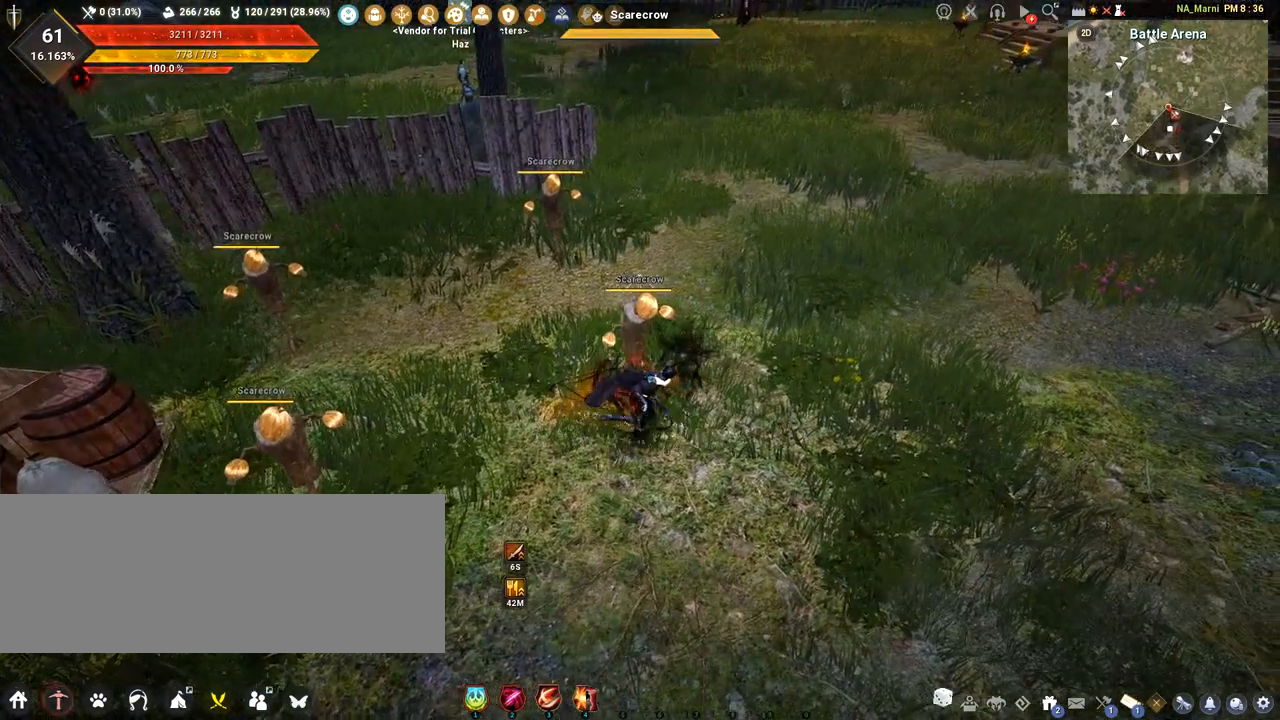
{"keys": [], "mouse": [], "events": [[117, "d", "up"]]}
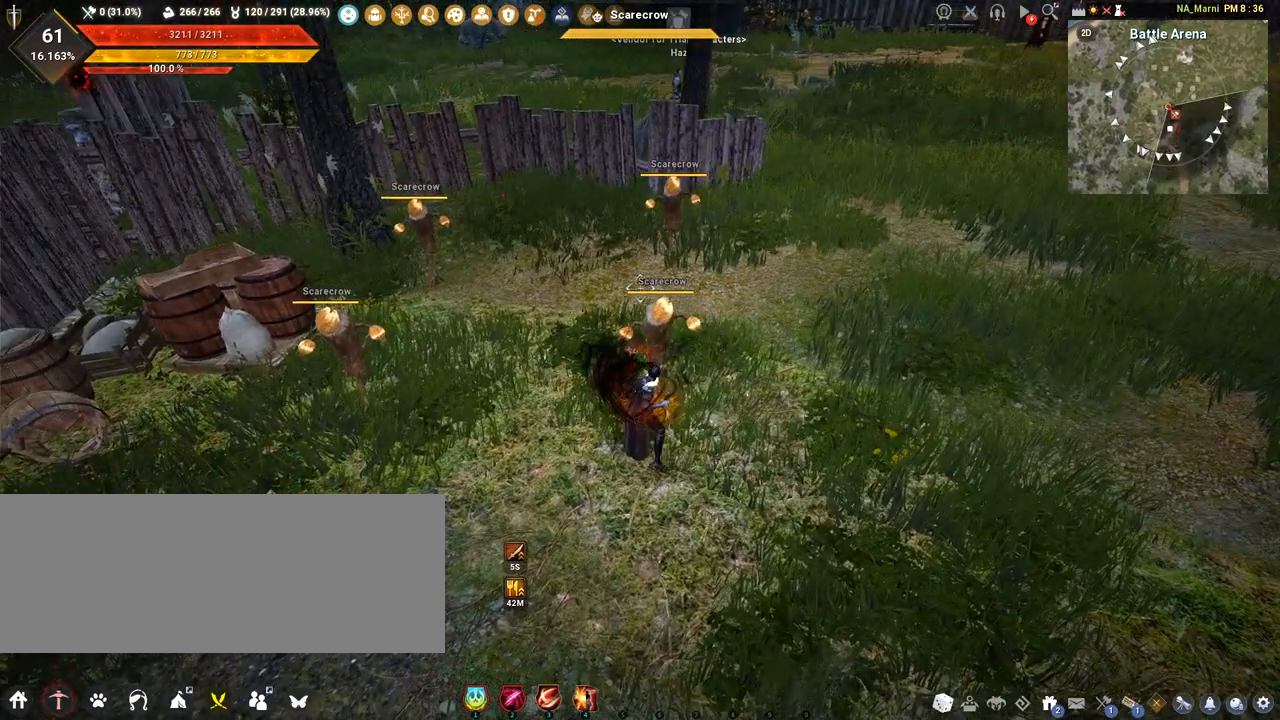
{"keys": [], "mouse": [], "events": []}
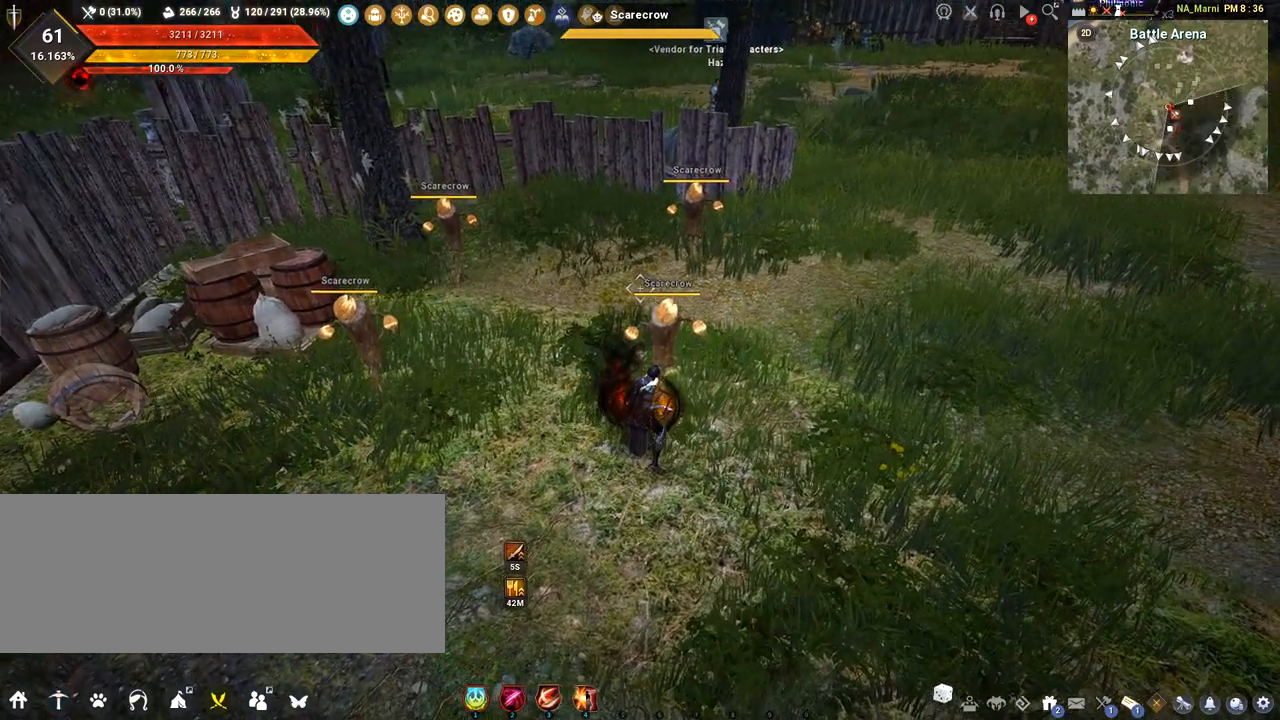
{"keys": [], "mouse": [], "events": []}
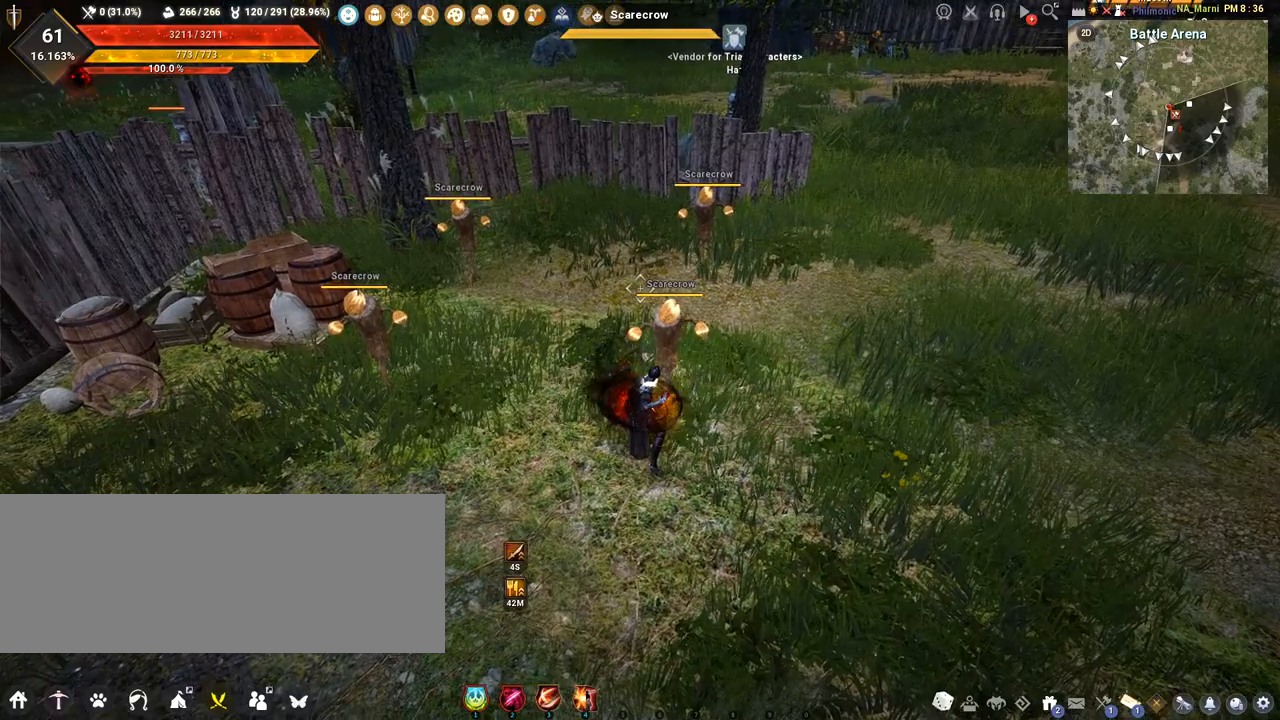
{"keys": [], "mouse": [], "events": []}
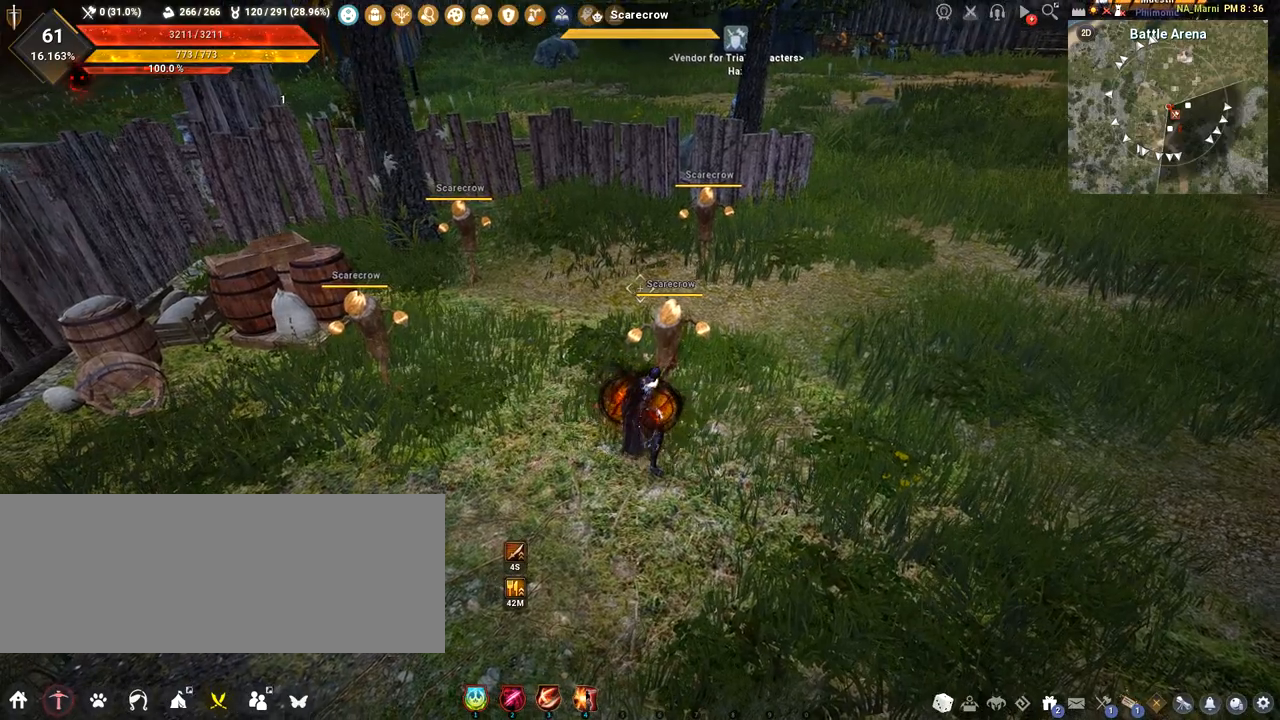
{"keys": [], "mouse": [], "events": []}
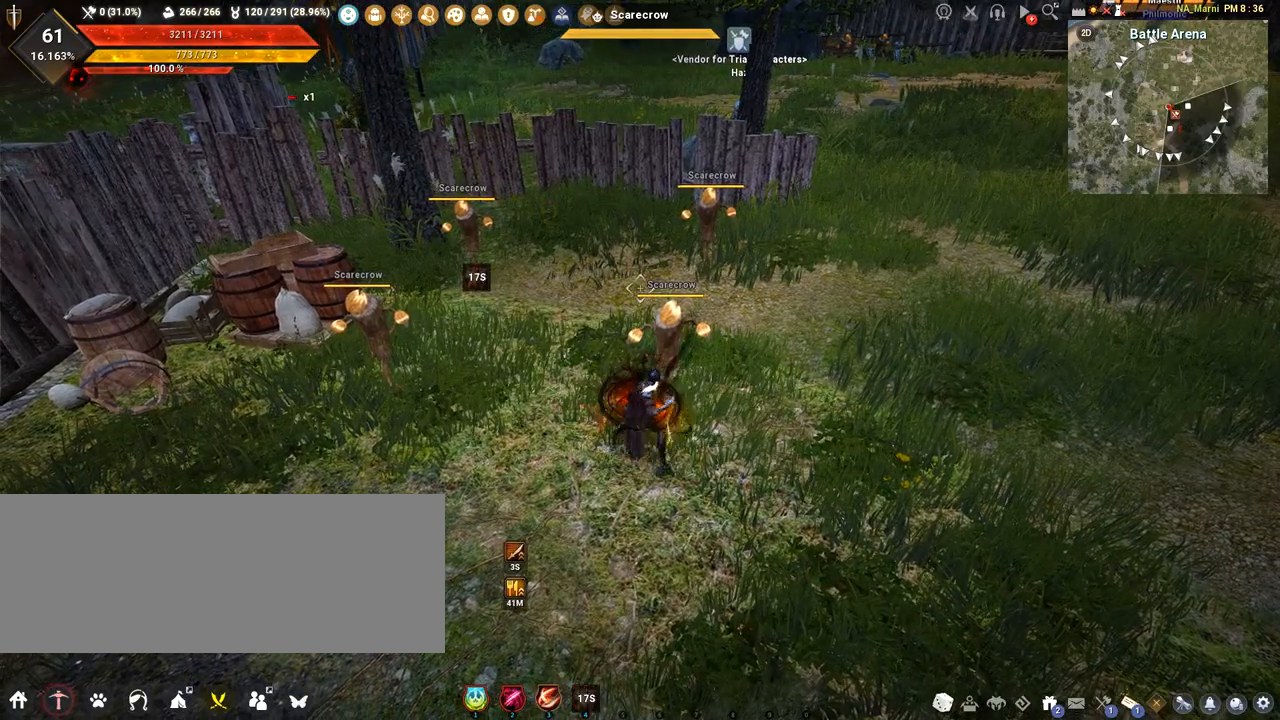
{"keys": ["a", "shift"], "mouse": [], "events": [[450, "a", "down"], [450, "shift", "down"]]}
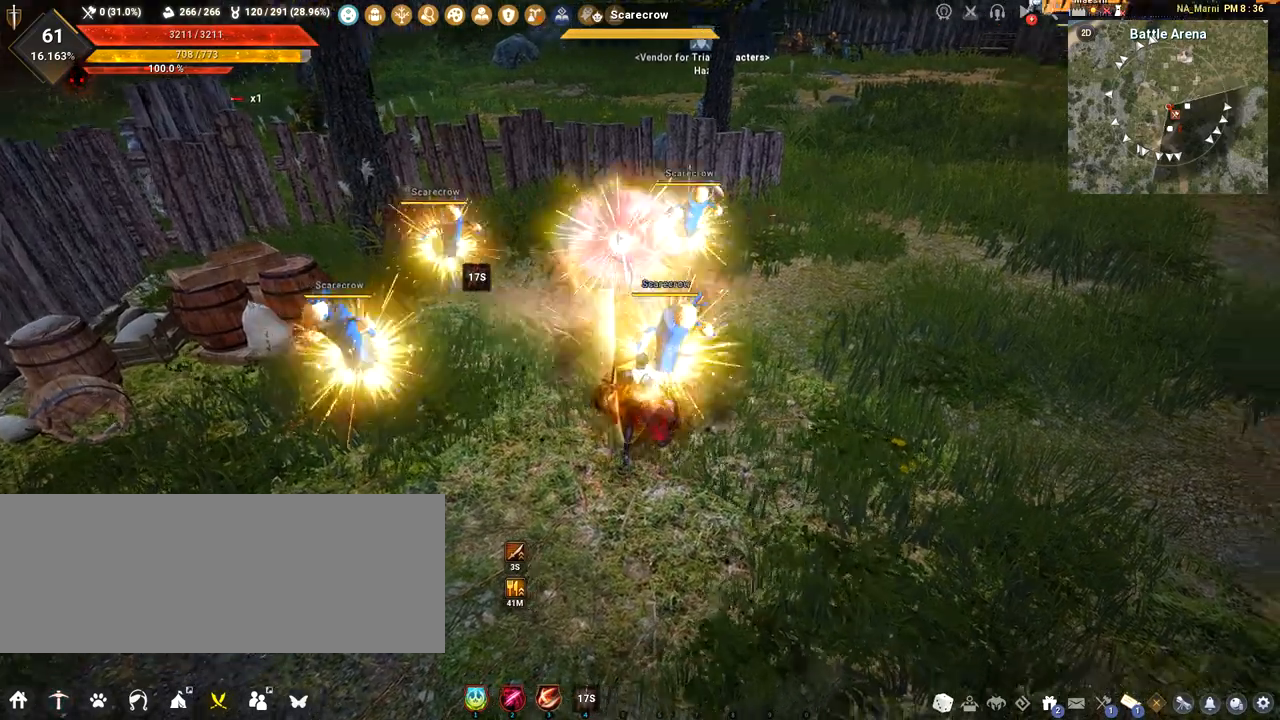
{"keys": ["shift"], "mouse": [], "events": [[501, "a", "up"]]}
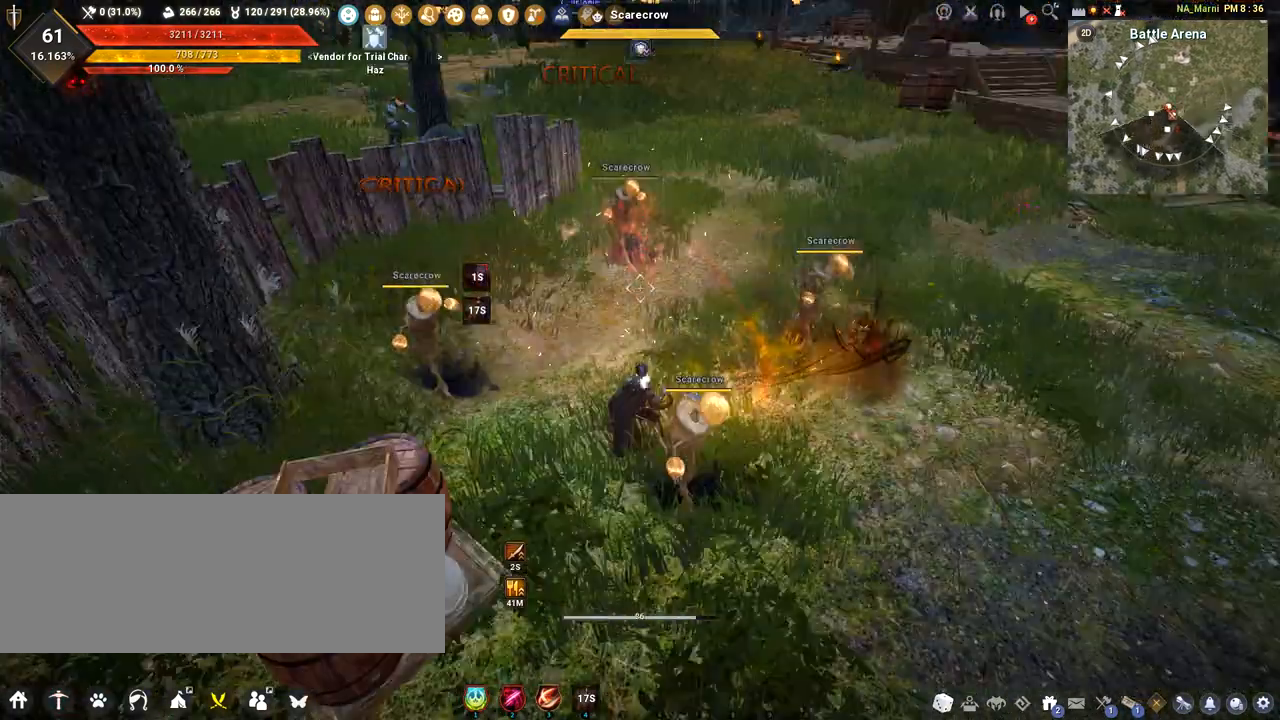
{"keys": ["q", "shift"], "mouse": [], "events": [[83, "q", "down"]]}
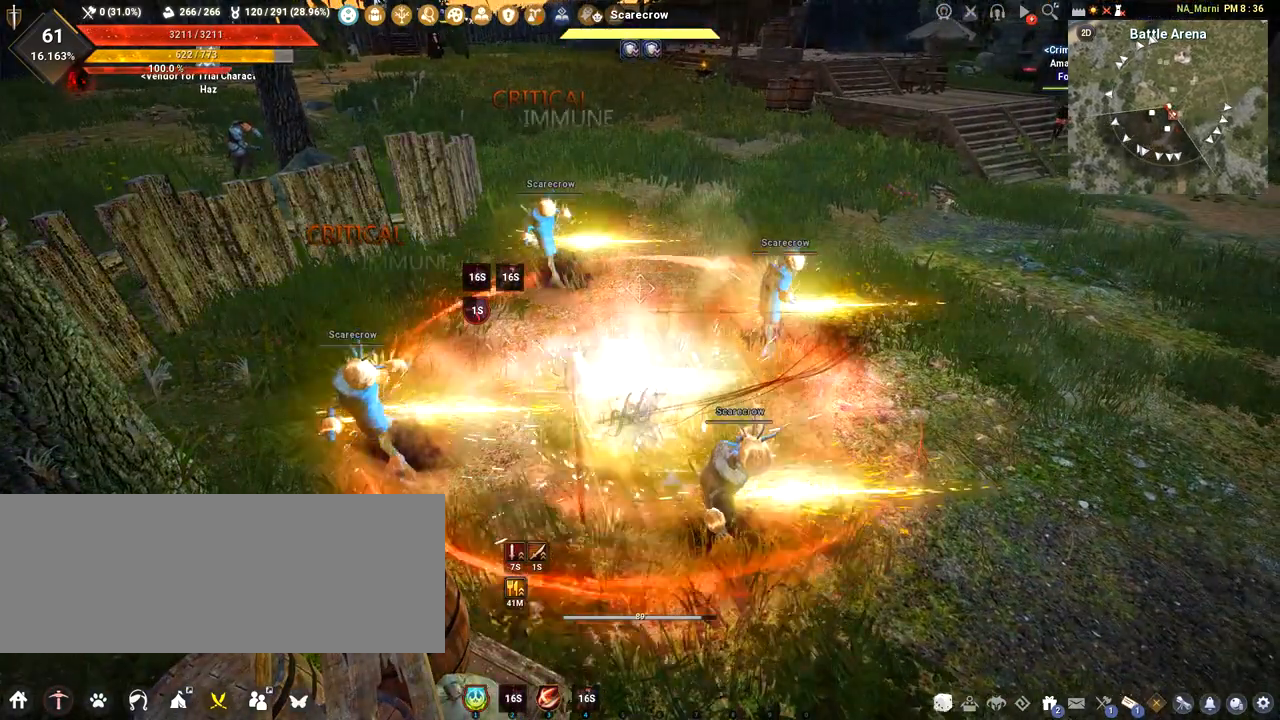
{"keys": [], "mouse": [], "events": [[17, "q", "up"], [34, "shift", "up"]]}
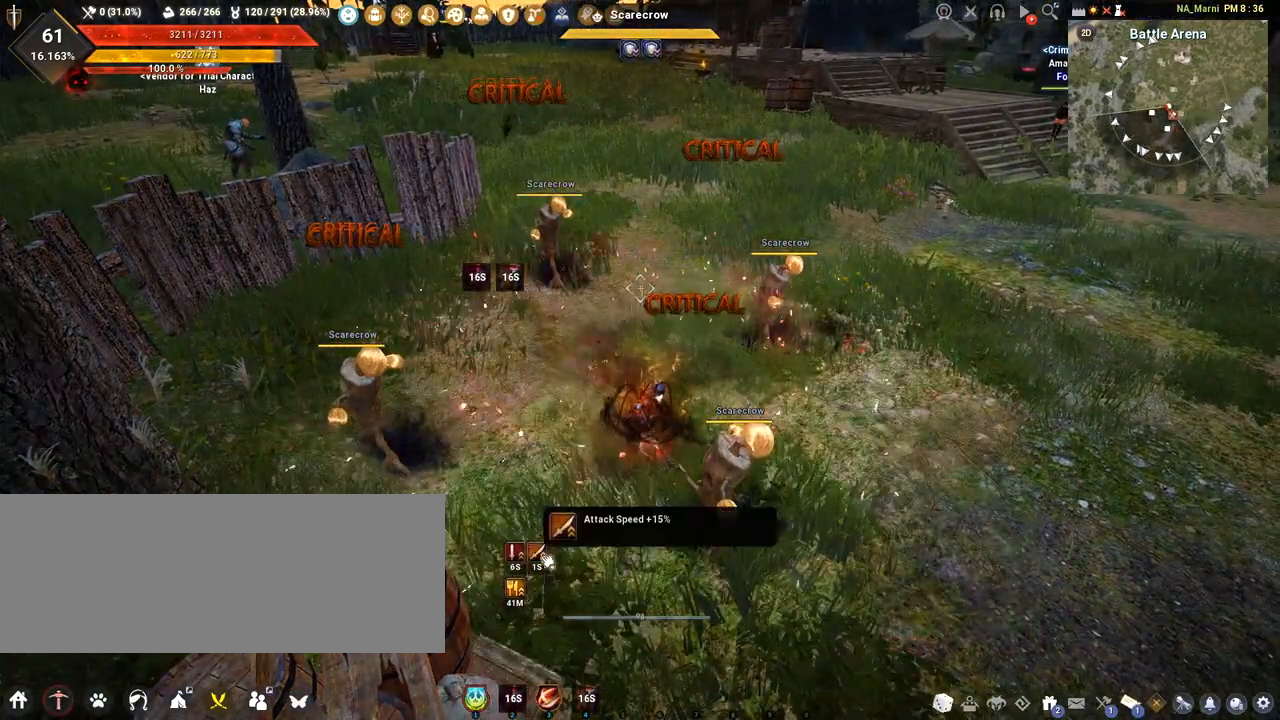
{"keys": [], "mouse": [], "events": []}
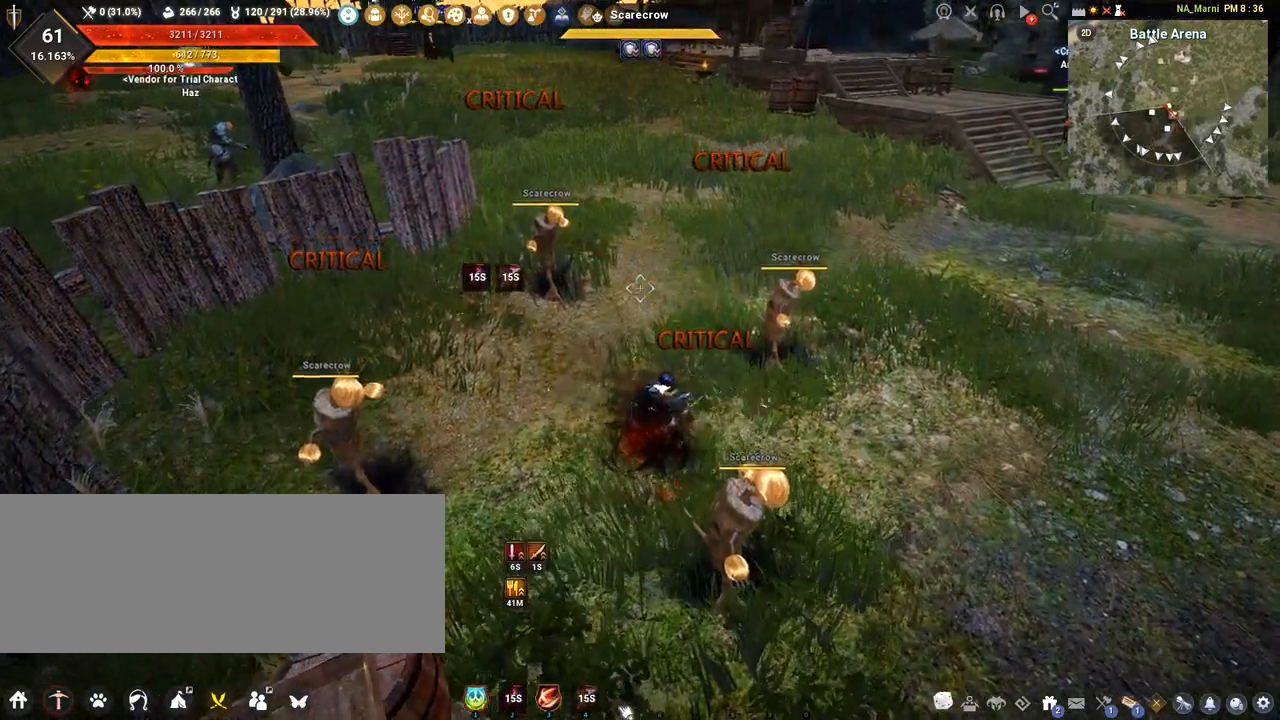
{"keys": [], "mouse": [], "events": []}
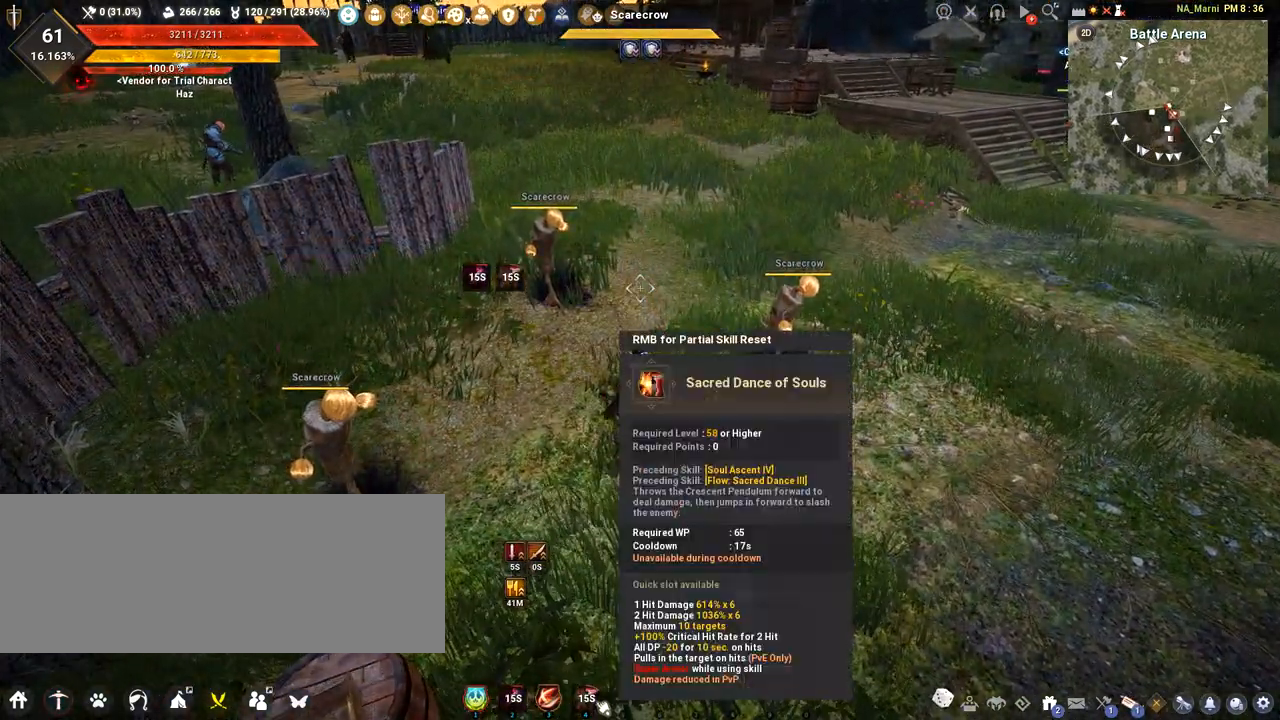
{"keys": [], "mouse": [], "events": []}
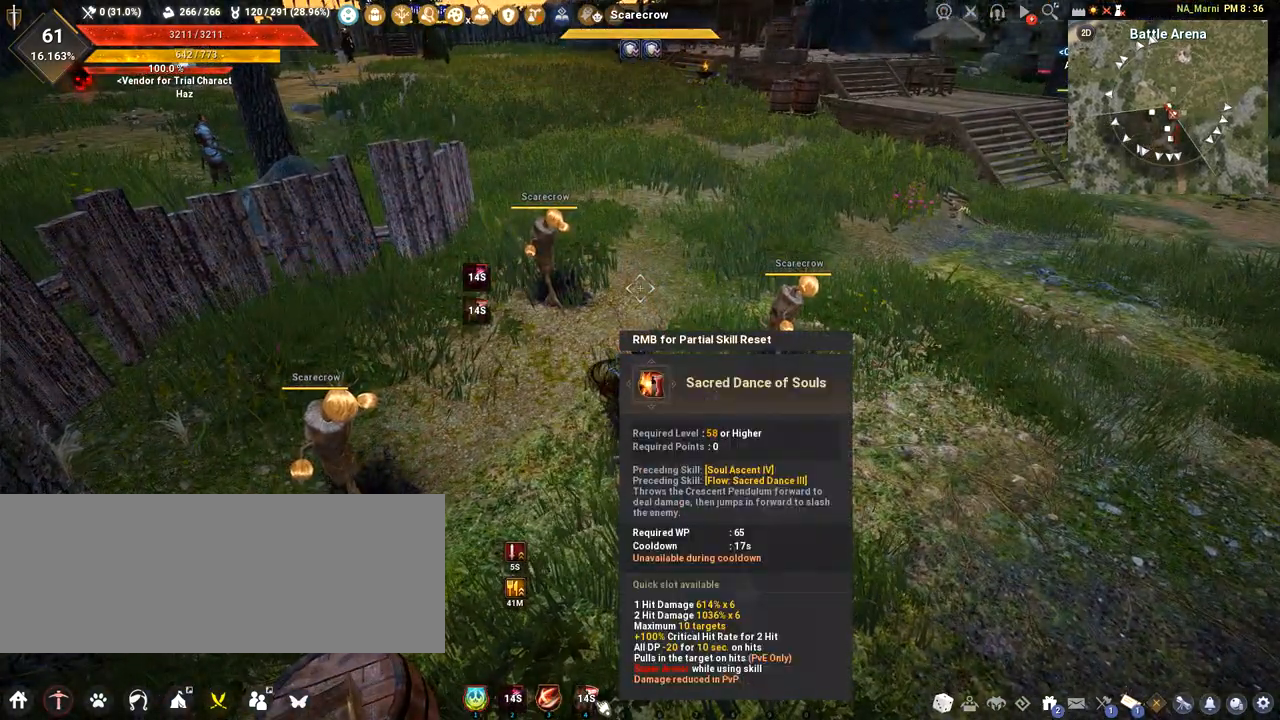
{"keys": [], "mouse": [], "events": []}
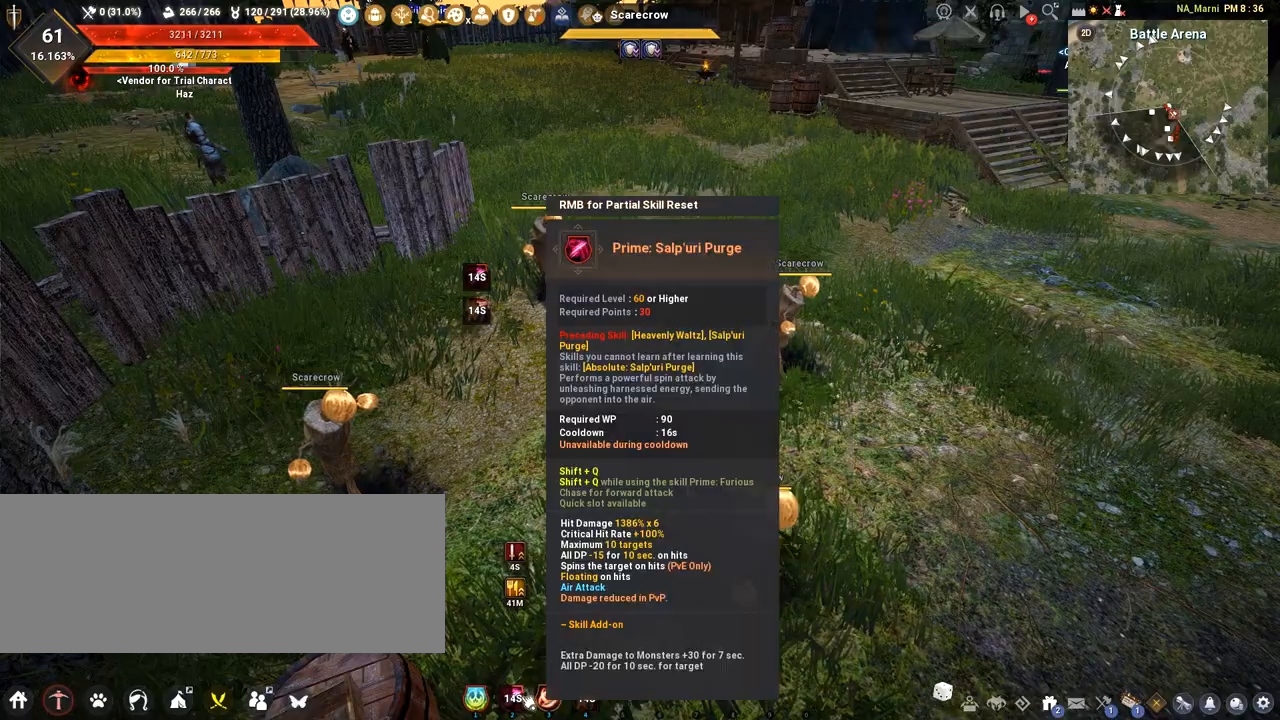
{"keys": [], "mouse": [], "events": []}
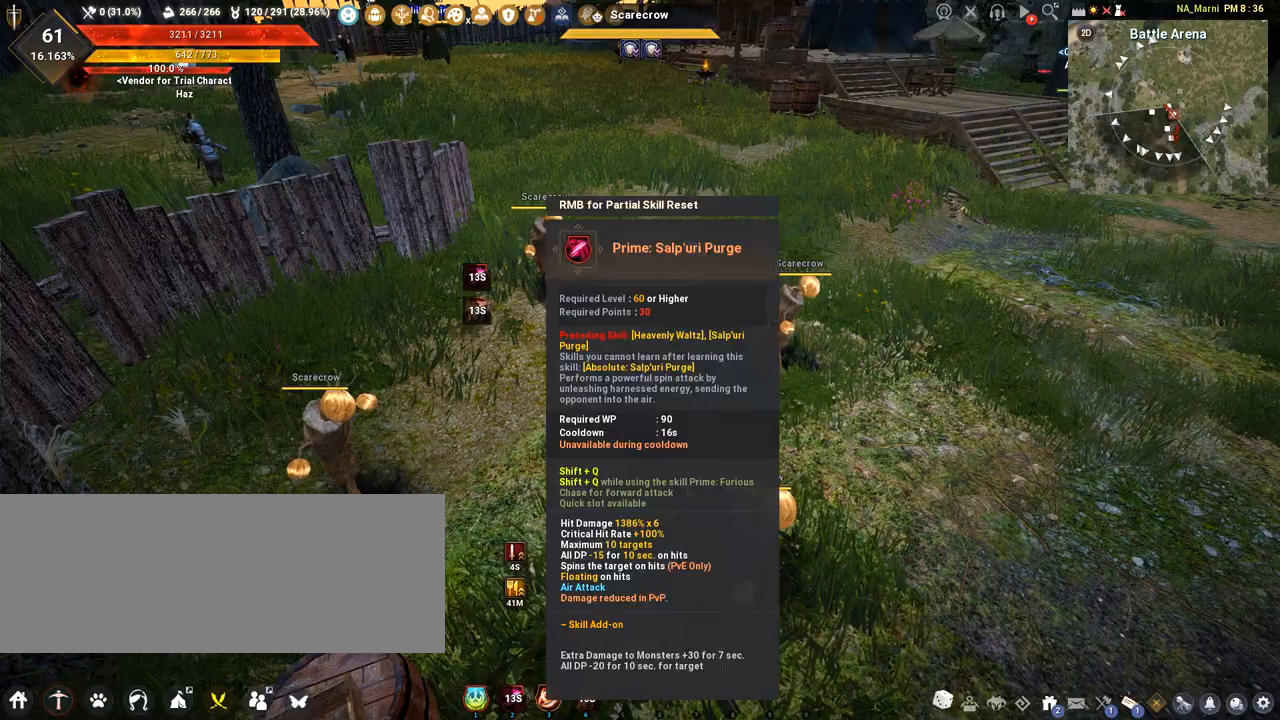
{"keys": ["d", "w"], "mouse": [], "events": [[200, "d", "down"], [433, "w", "down"]]}
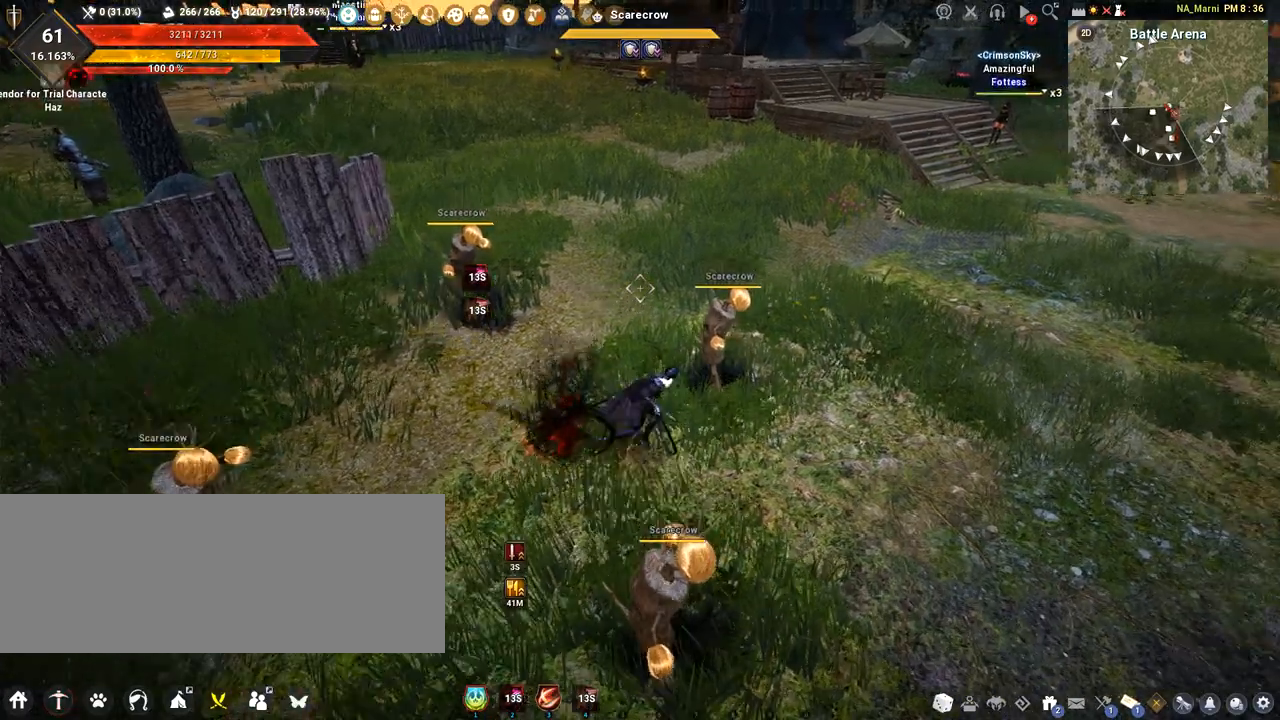
{"keys": ["d"], "mouse": [], "events": [[184, "w", "up"]]}
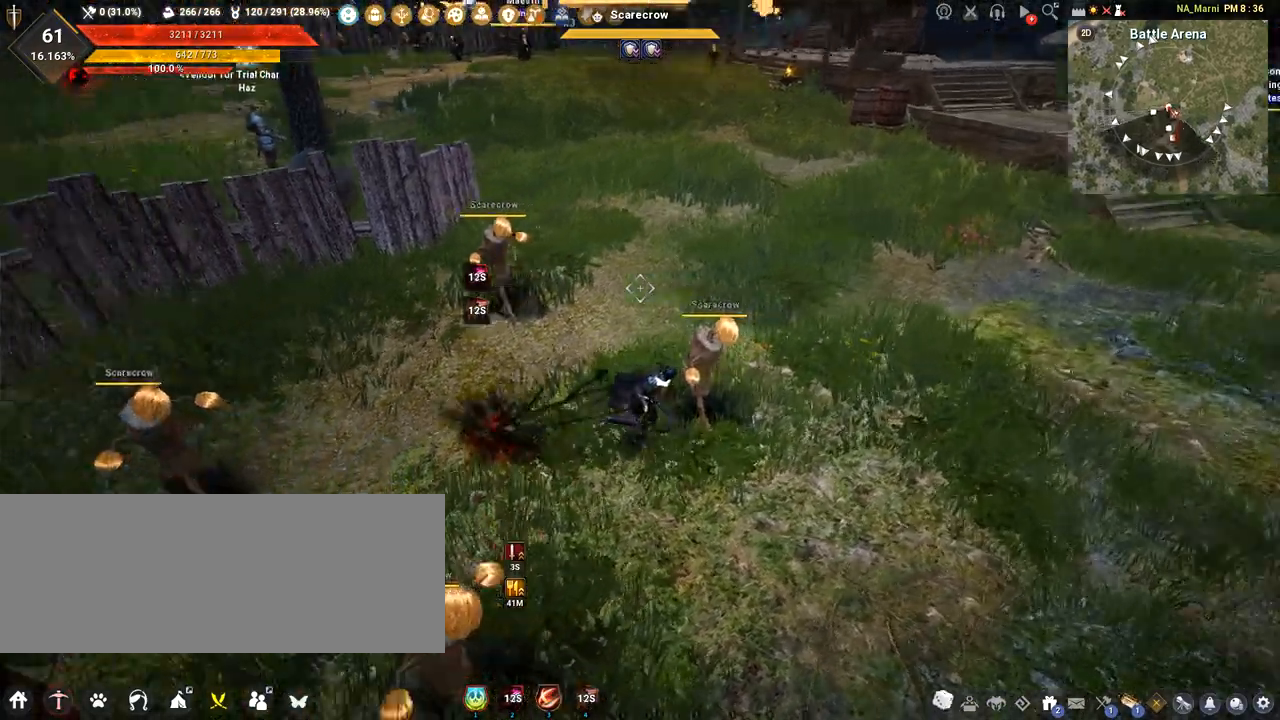
{"keys": ["a"], "mouse": [], "events": [[116, "a", "down"], [183, "d", "up"]]}
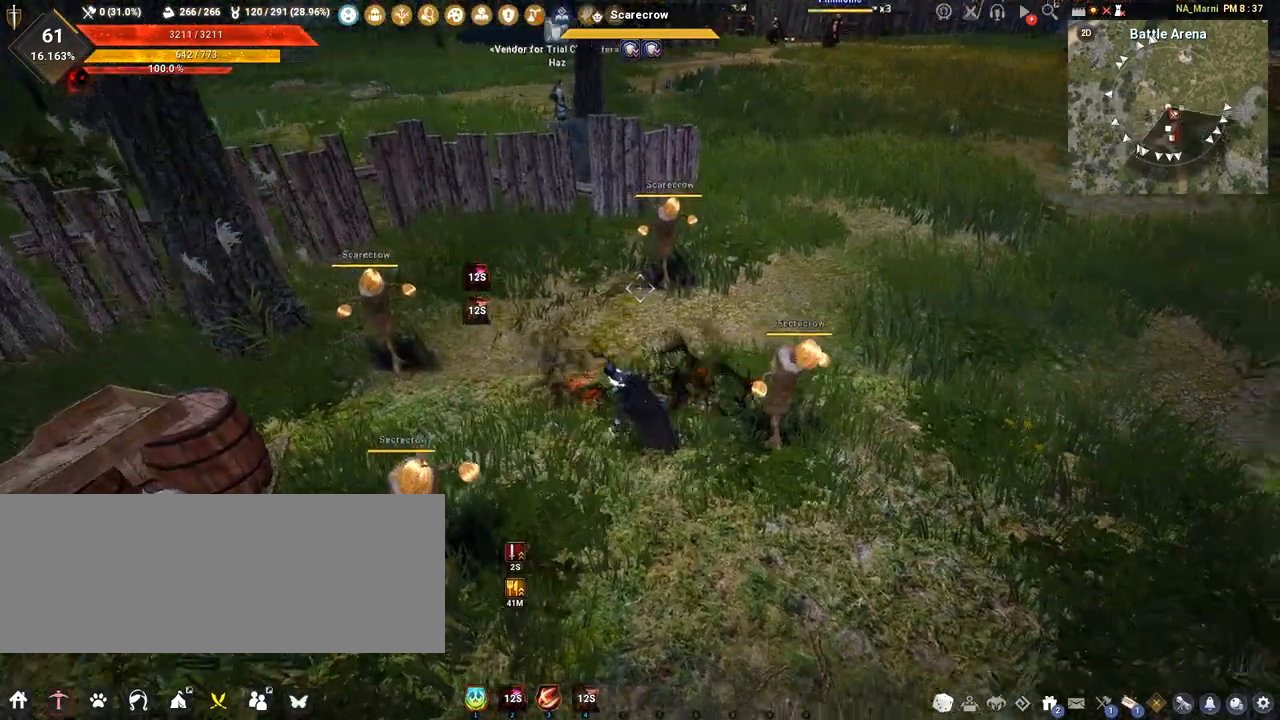
{"keys": ["d", "s"], "mouse": [], "events": [[184, "s", "down"], [200, "a", "up"], [384, "d", "down"]]}
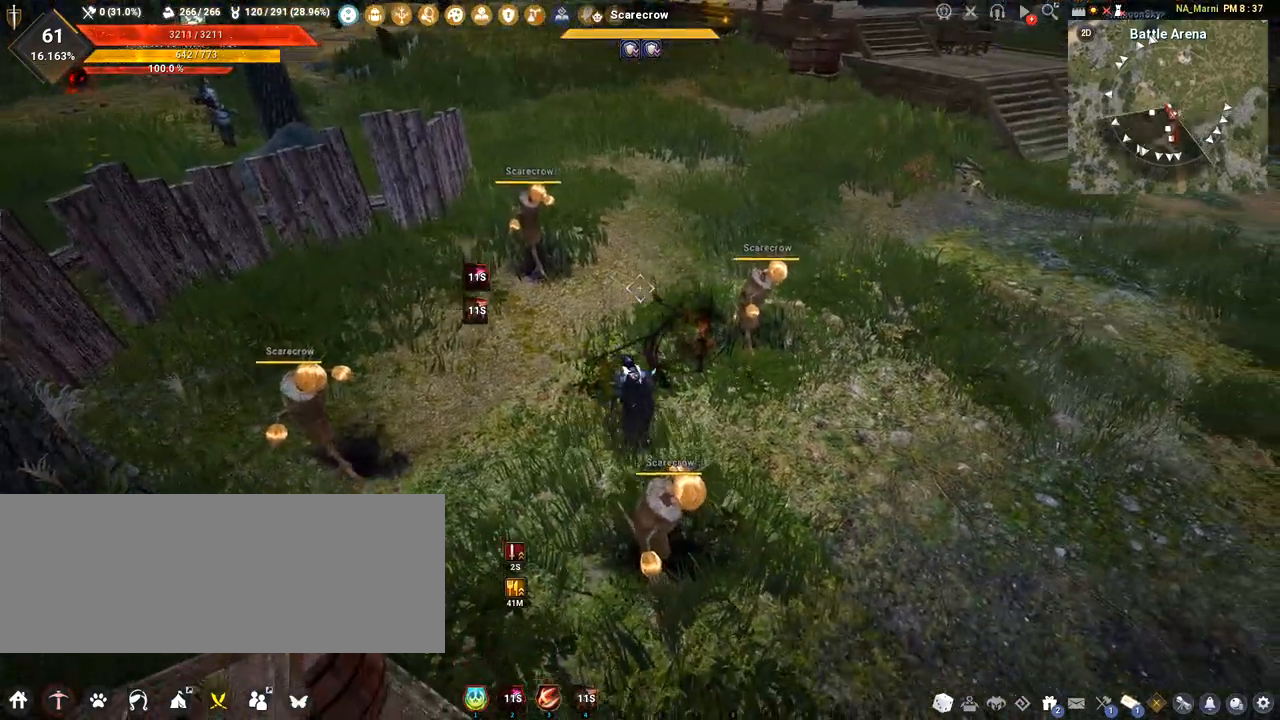
{"keys": ["d"], "mouse": [], "events": [[200, "s", "up"]]}
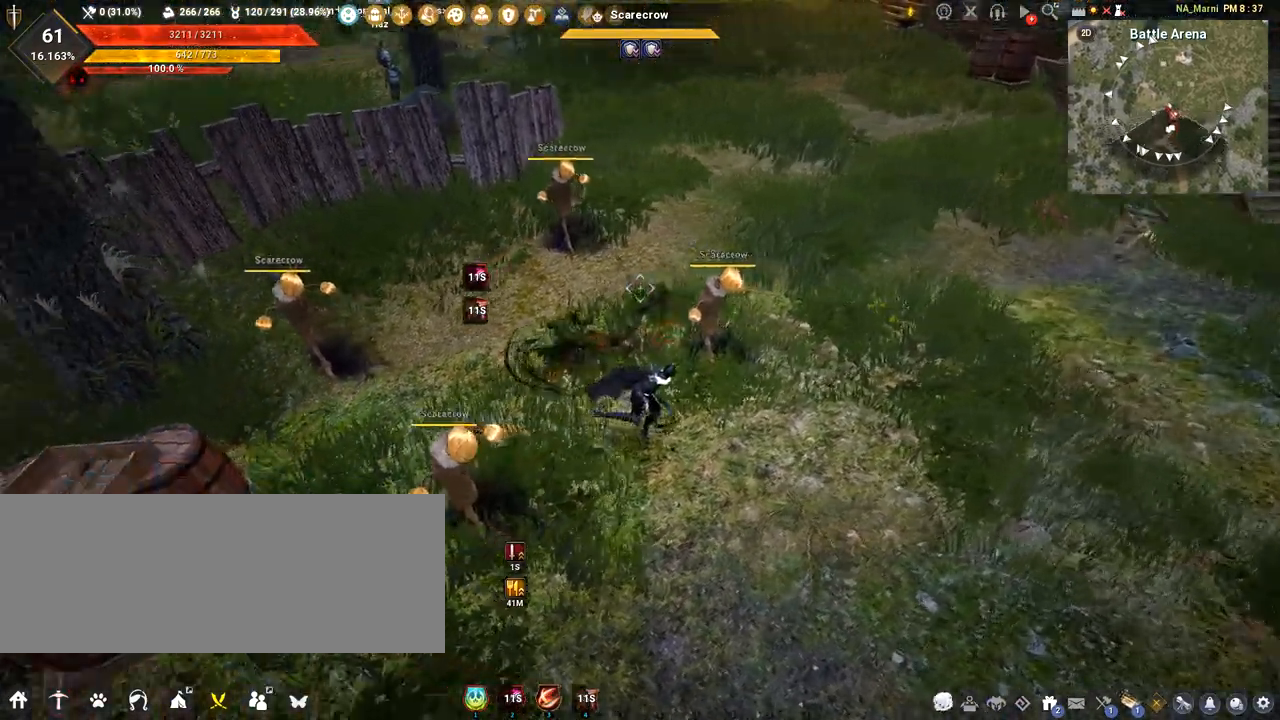
{"keys": ["d"], "mouse": [], "events": []}
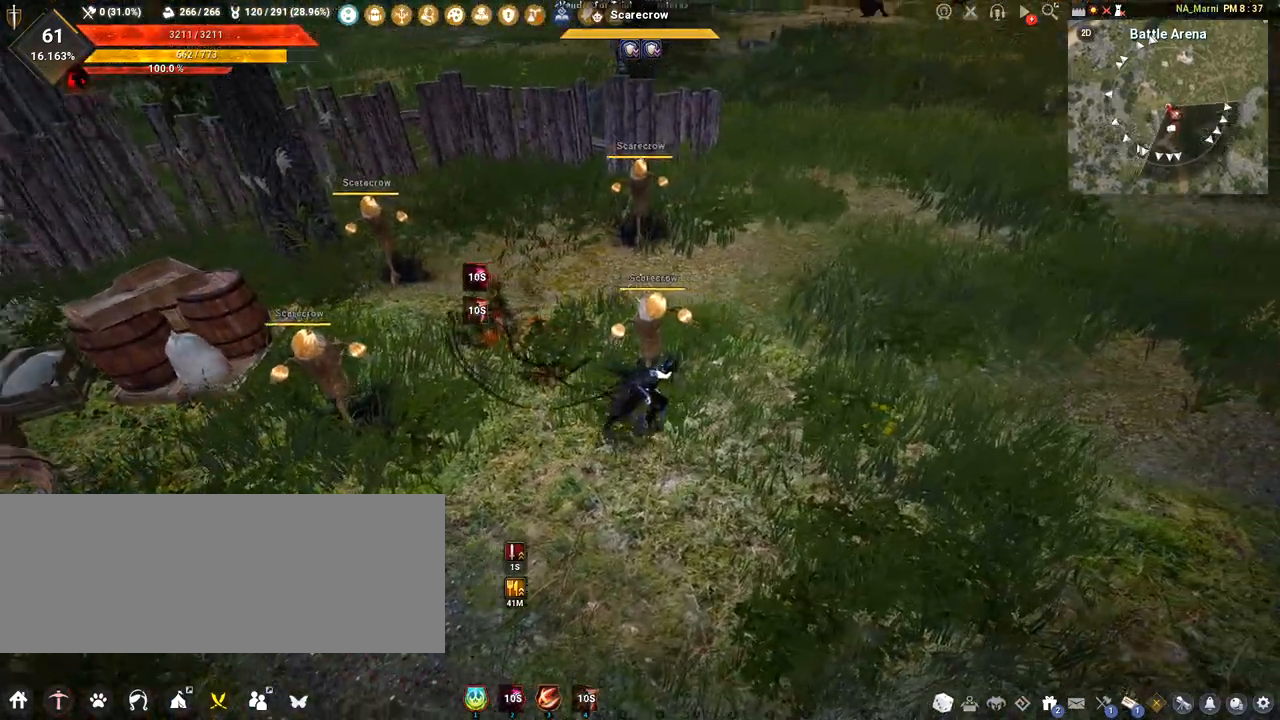
{"keys": ["d"], "mouse": [], "events": []}
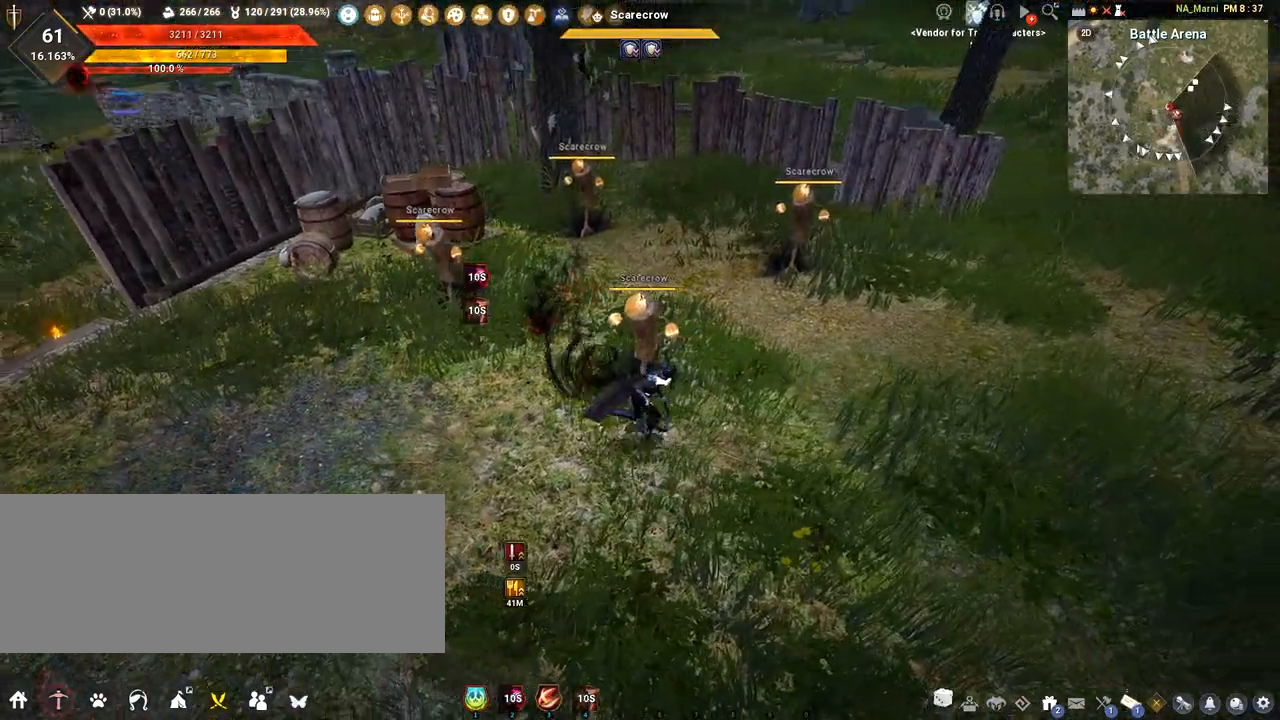
{"keys": ["d", "shift"], "mouse": [], "events": [[467, "shift", "down"]]}
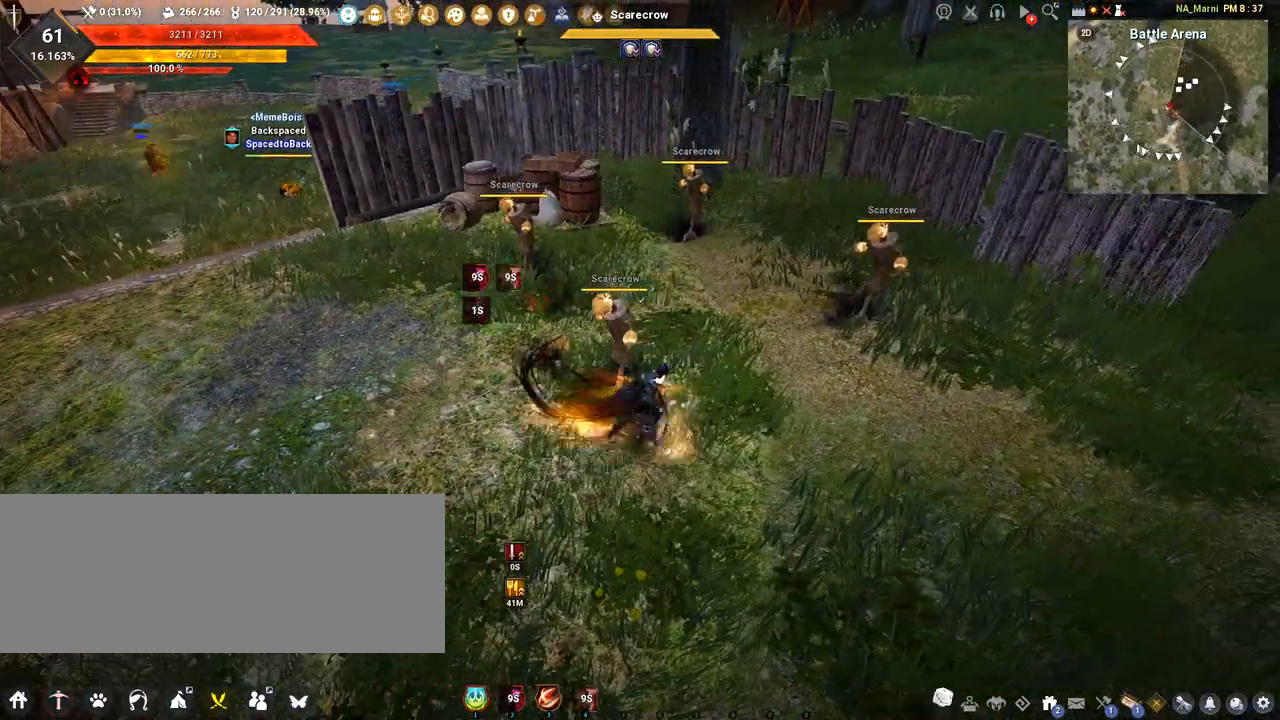
{"keys": ["a"], "mouse": [], "events": [[200, "shift", "up"], [283, "d", "up"], [400, "a", "down"]]}
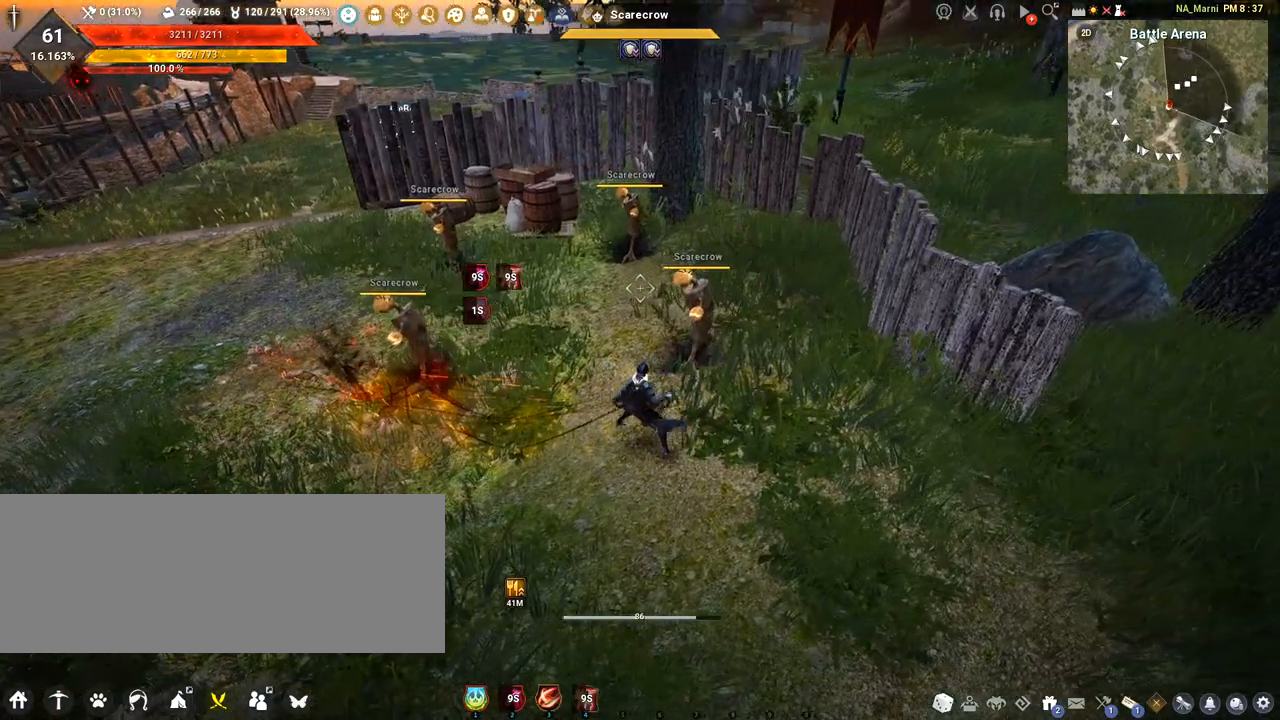
{"keys": ["a"], "mouse": [], "events": [[33, "shift", "down"], [300, "shift", "up"]]}
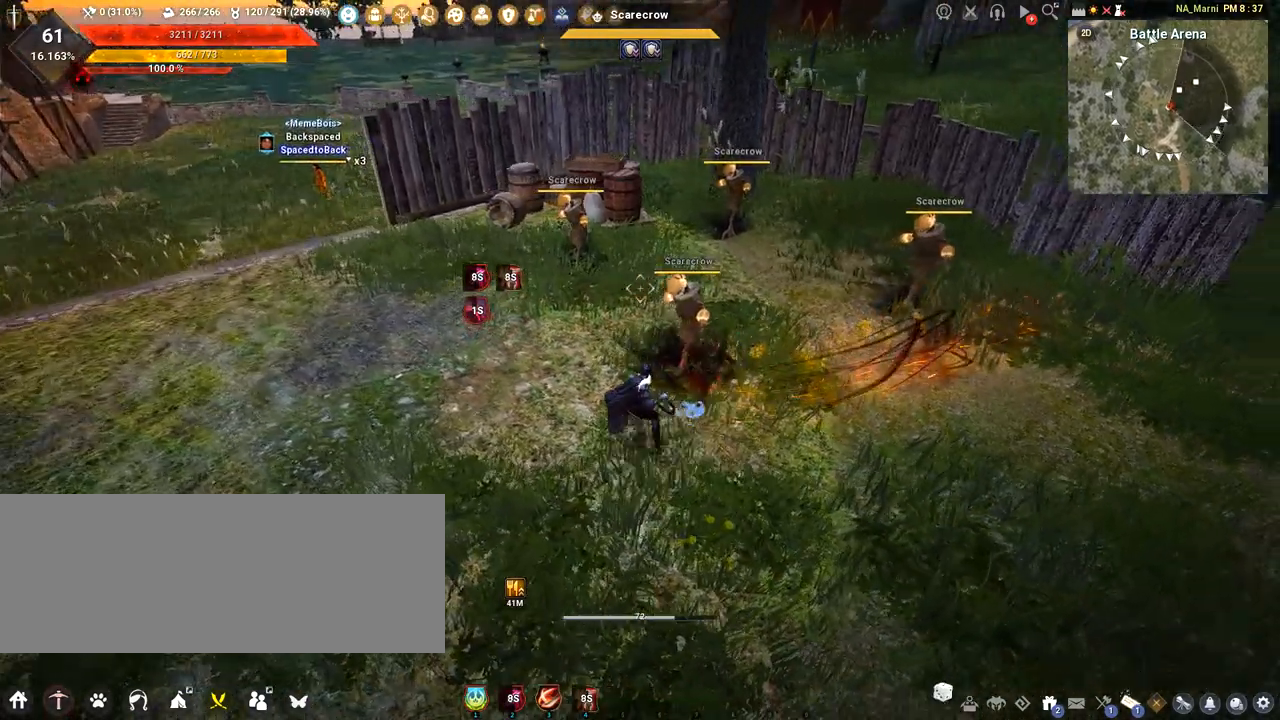
{"keys": [], "mouse": [], "events": [[100, "w", "down"], [300, "a", "up"], [300, "w", "up"]]}
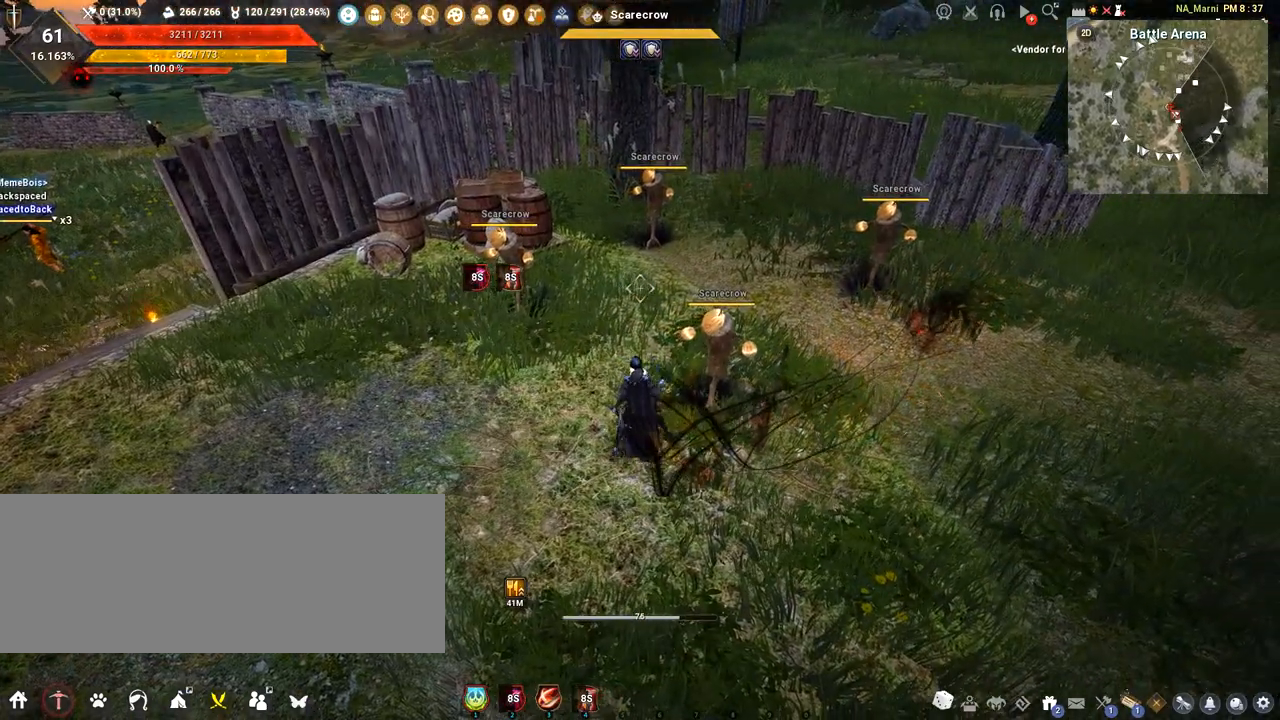
{"keys": [], "mouse": [], "events": []}
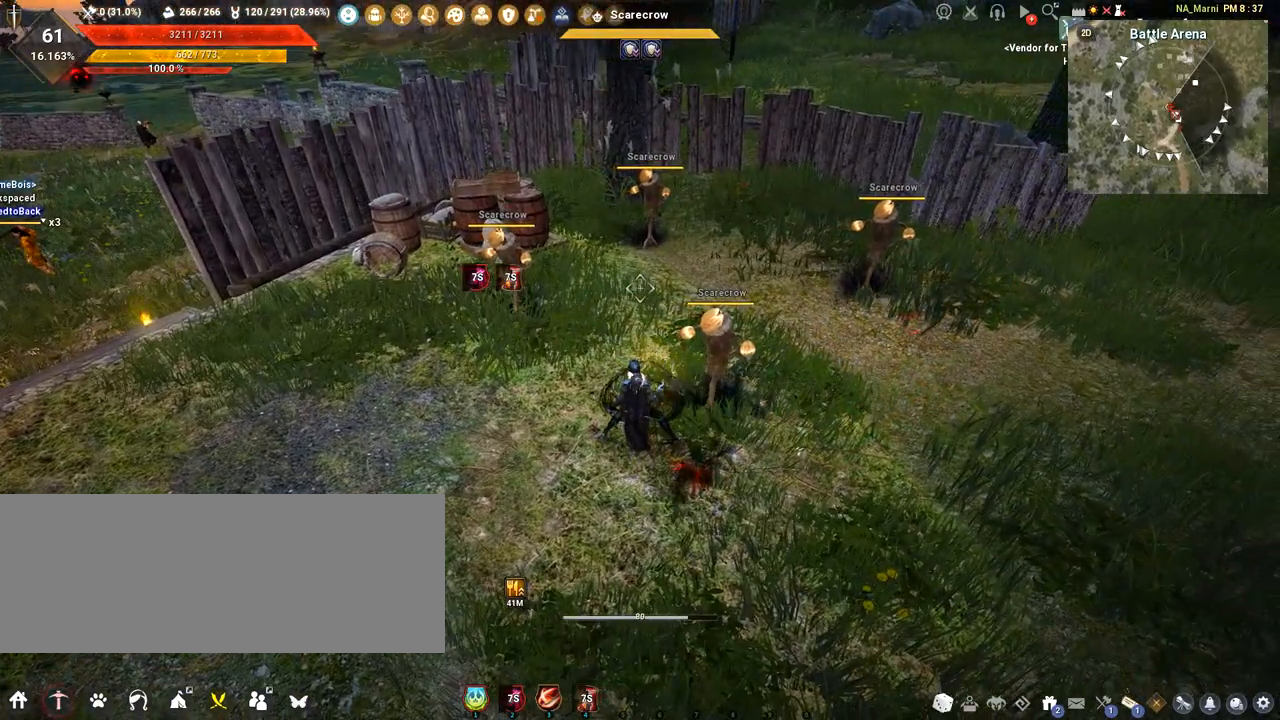
{"keys": [], "mouse": [], "events": [[16, "s", "down"], [150, "s", "up"]]}
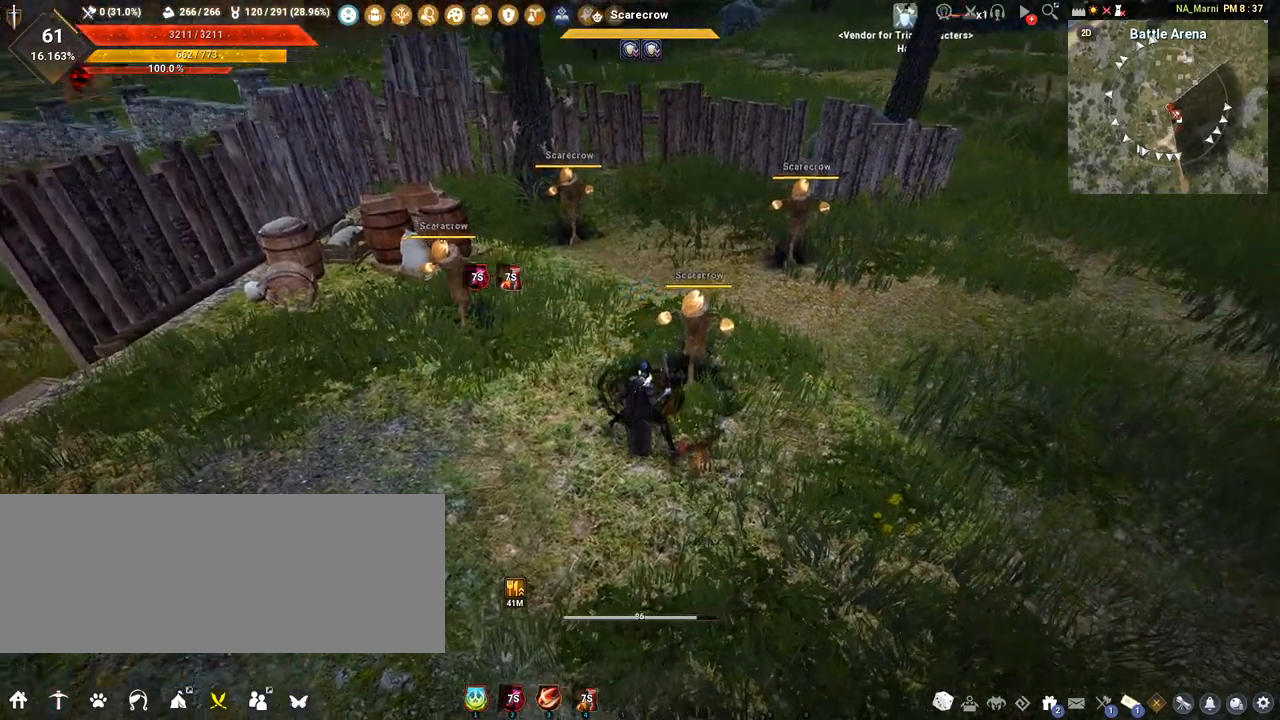
{"keys": [], "mouse": [], "events": [[167, "s", "down"], [300, "s", "up"]]}